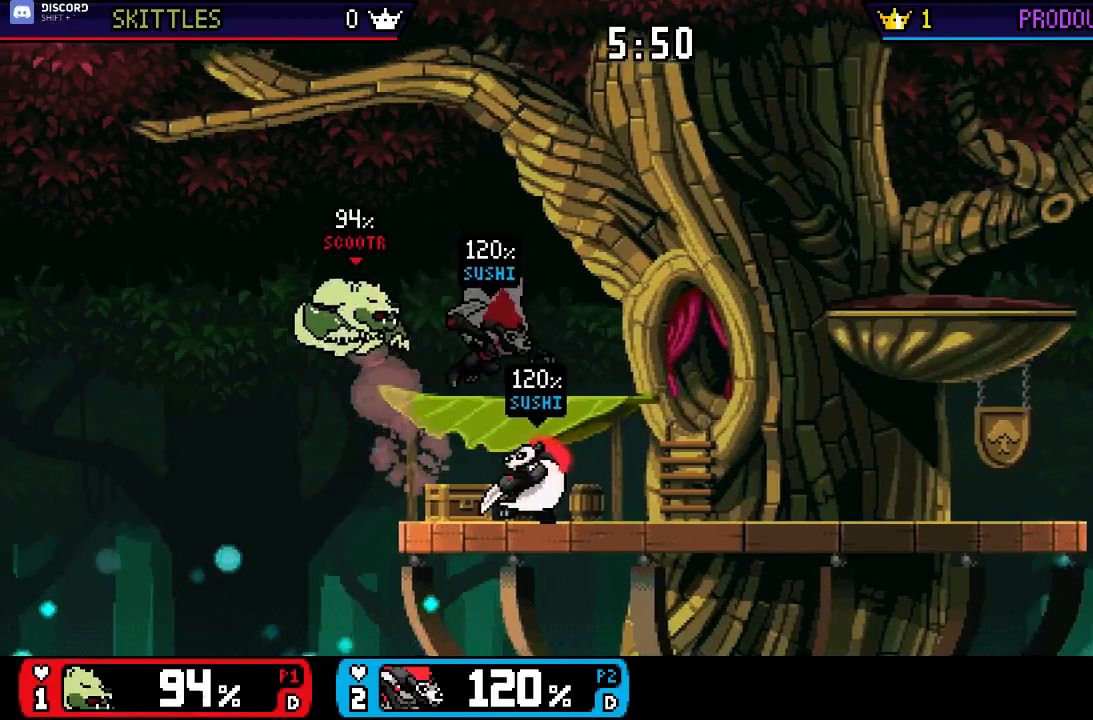
Gameplay with a controller (Nintendo layout); each line is a JSON object with the inputs held at the frame after it. "events" lists button and stick changes between this image and that frame as [ms after this image, input, new state], when the widget could be followed in between. Not read: L2 L3 R2 R3 SELECT Z.
{"buttons": [], "left_stick": "right", "right_stick": "center", "events": [[50, "X", "down"], [117, "left_stick", "center"], [150, "A", "down"], [183, "X", "up"], [283, "A", "up"], [317, "left_stick", "right"]]}
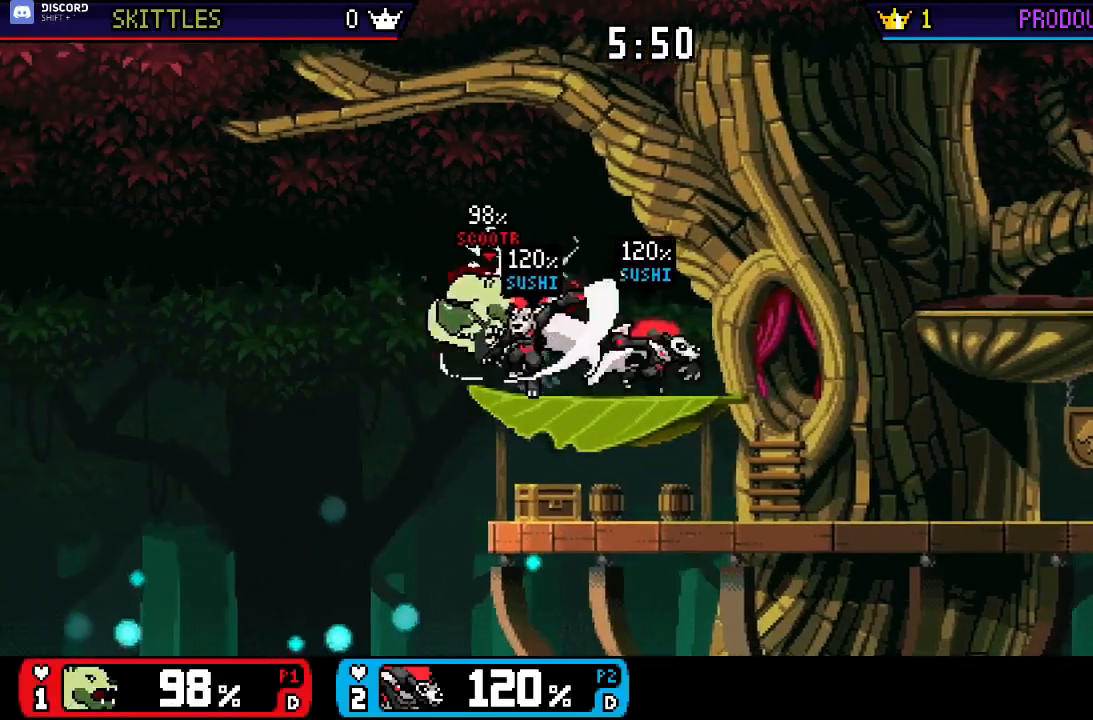
{"buttons": [], "left_stick": "left", "right_stick": "center", "events": [[350, "left_stick", "center"], [483, "left_stick", "left"]]}
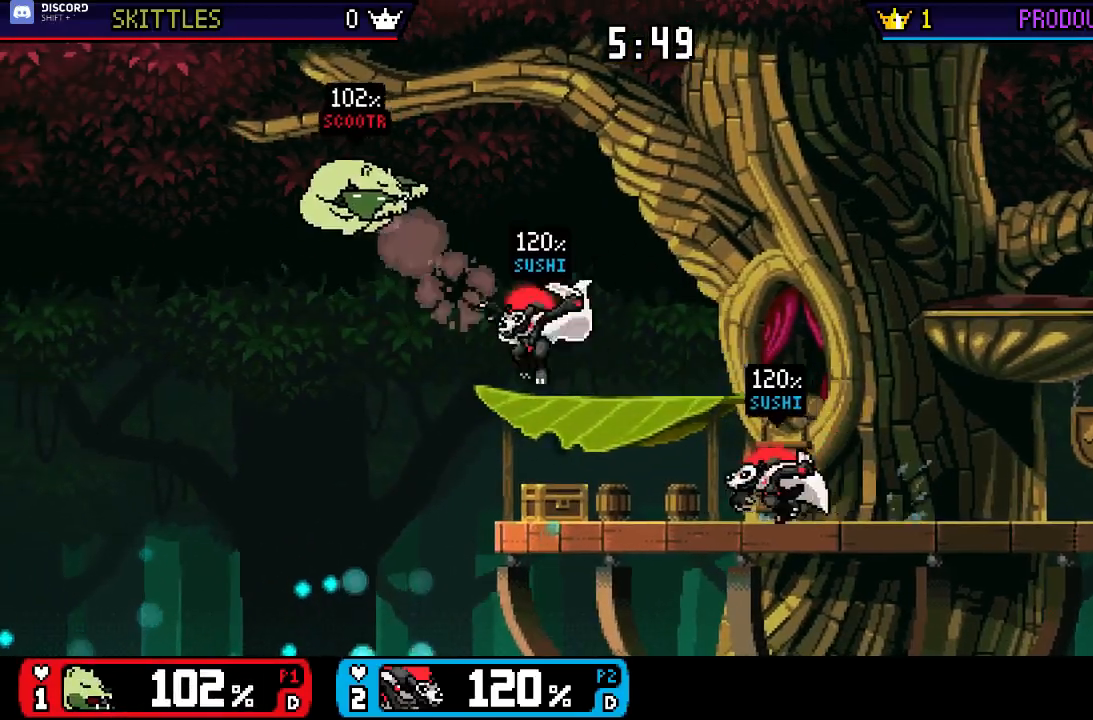
{"buttons": [], "left_stick": "right", "right_stick": "down", "events": [[83, "X", "down"], [150, "A", "down"], [183, "X", "up"], [350, "A", "up"], [450, "right_stick", "down"], [483, "left_stick", "right"]]}
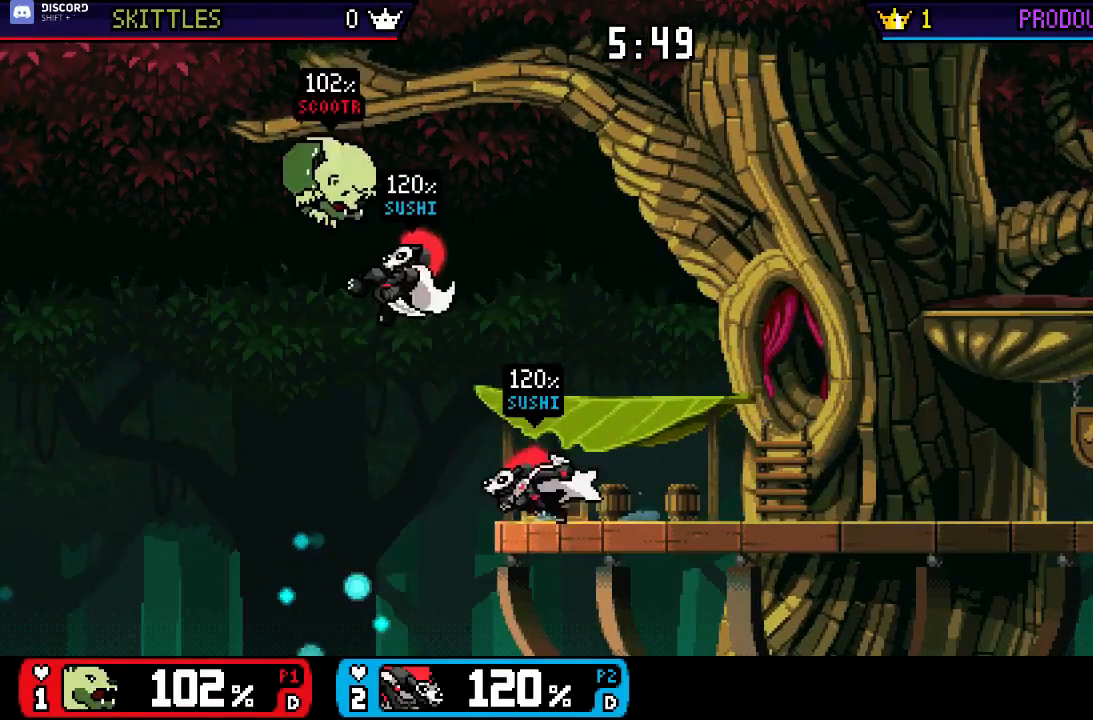
{"buttons": [], "left_stick": "center", "right_stick": "center", "events": [[117, "right_stick", "center"], [283, "left_stick", "left"], [400, "left_stick", "center"]]}
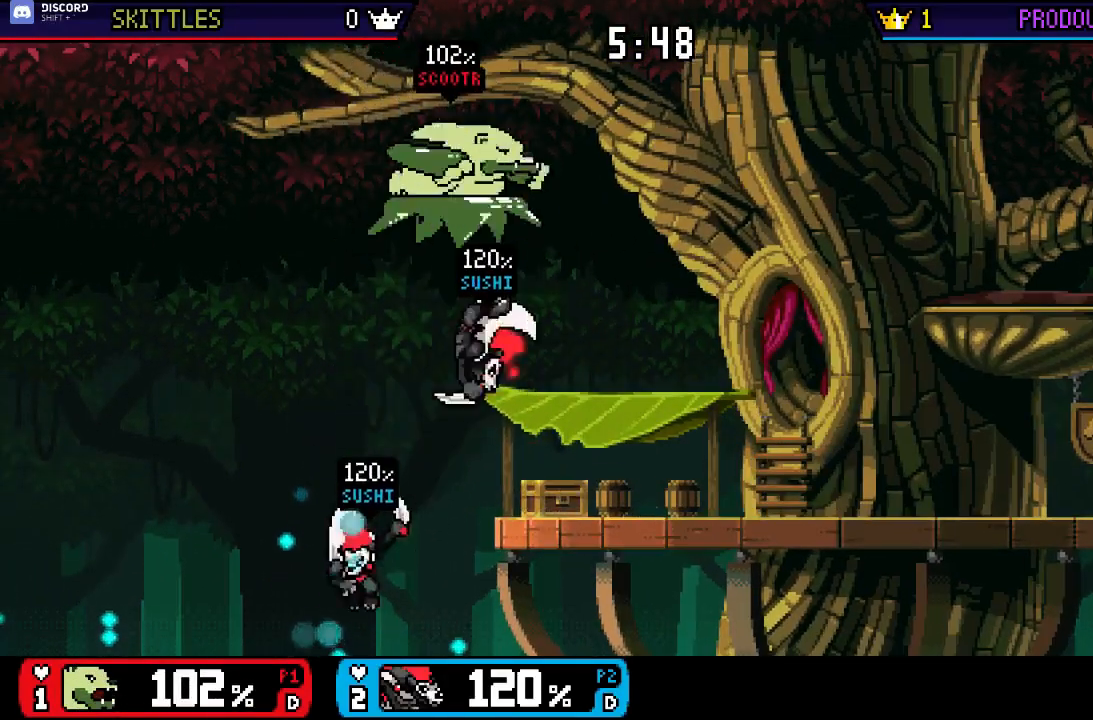
{"buttons": [], "left_stick": "up-right", "right_stick": "center"}
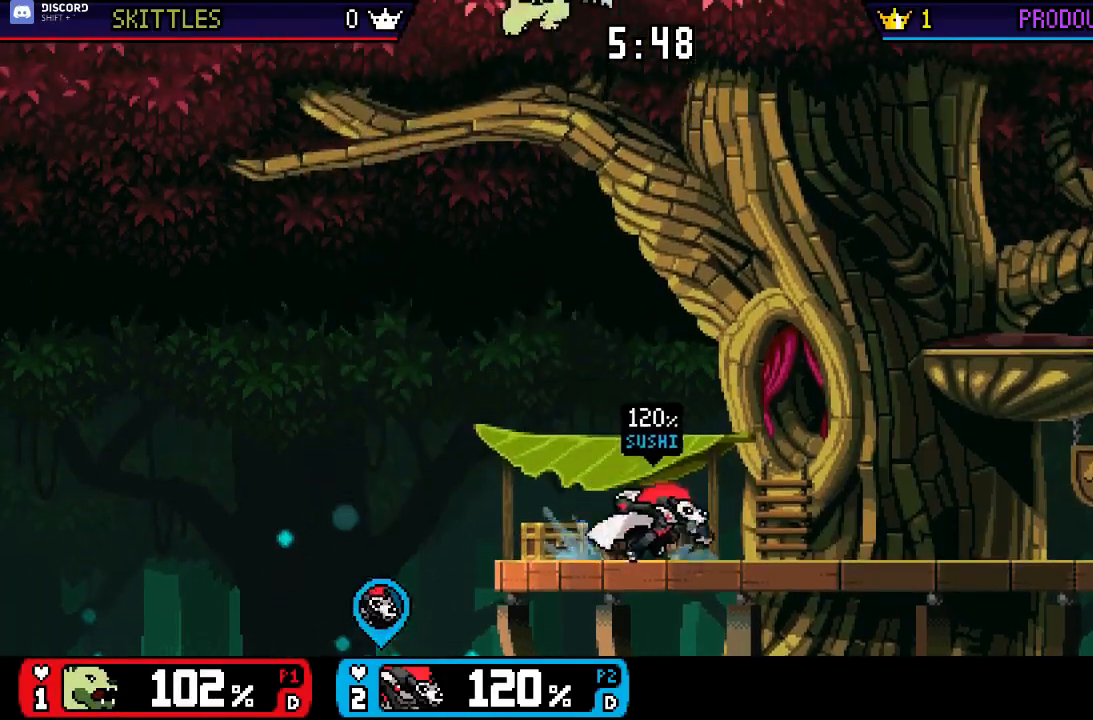
{"buttons": [], "left_stick": "up-right", "right_stick": "center", "events": []}
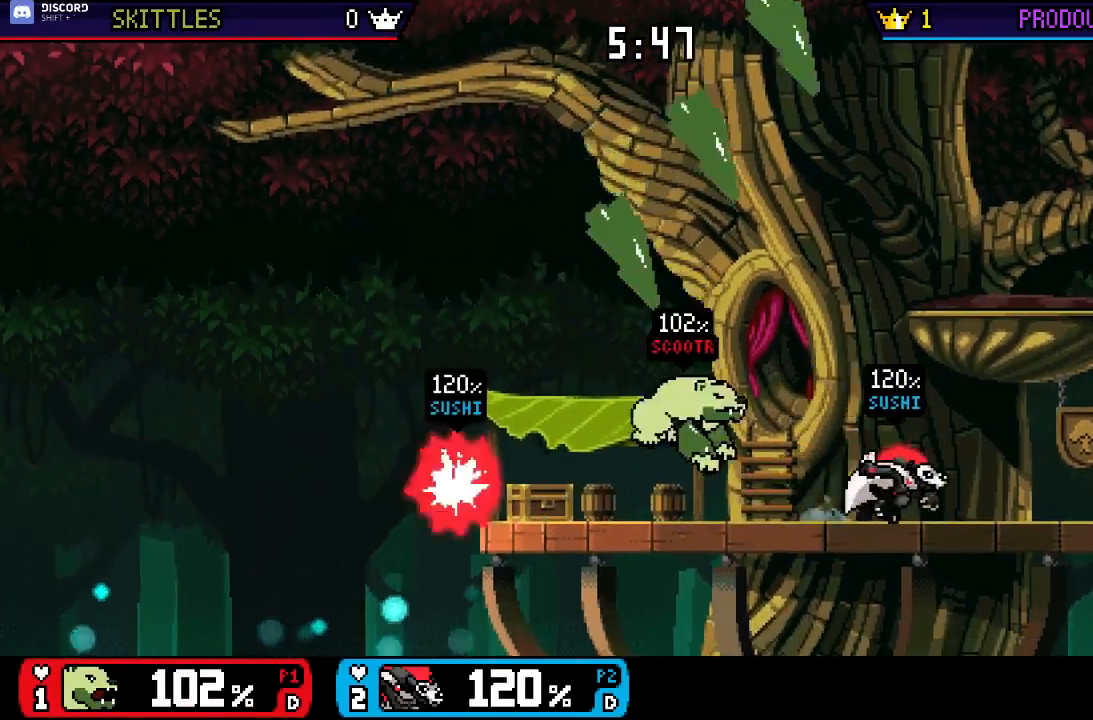
{"buttons": ["X"], "left_stick": "right", "right_stick": "center", "events": [[350, "left_stick", "right"], [417, "X", "down"]]}
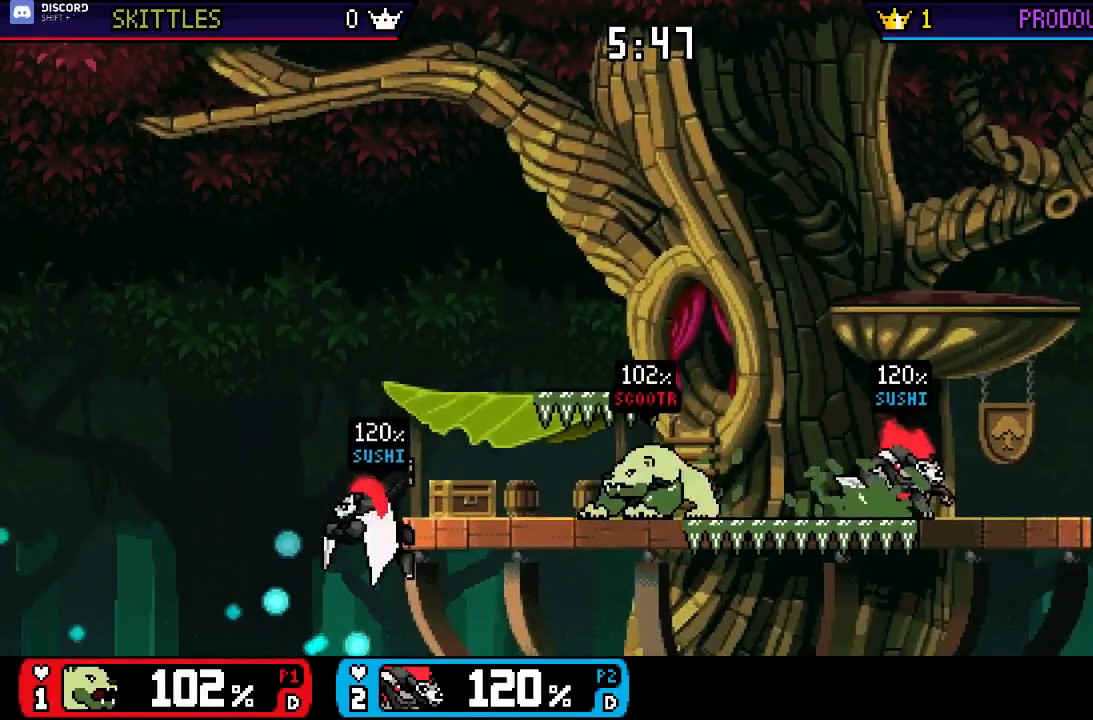
{"buttons": [], "left_stick": "down-right", "right_stick": "center", "events": [[17, "X", "up"], [50, "B", "down"], [100, "B", "up"], [300, "X", "down"], [367, "X", "up"], [367, "left_stick", "down-right"]]}
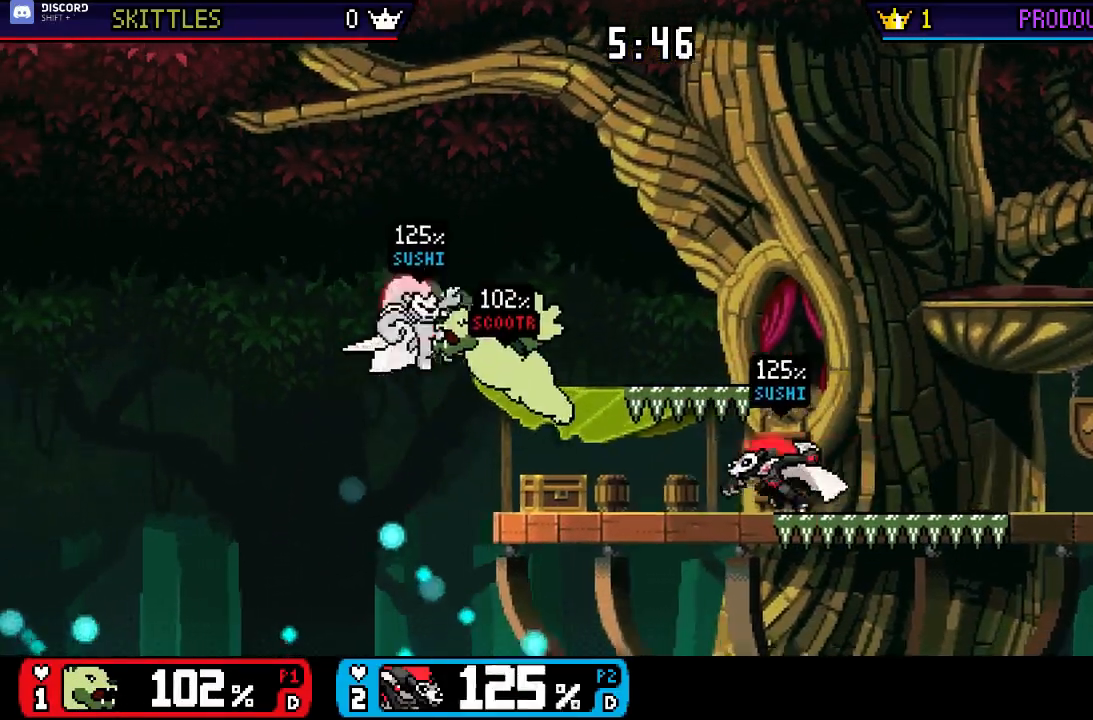
{"buttons": [], "left_stick": "up-right", "right_stick": "center", "events": [[17, "left_stick", "up-right"]]}
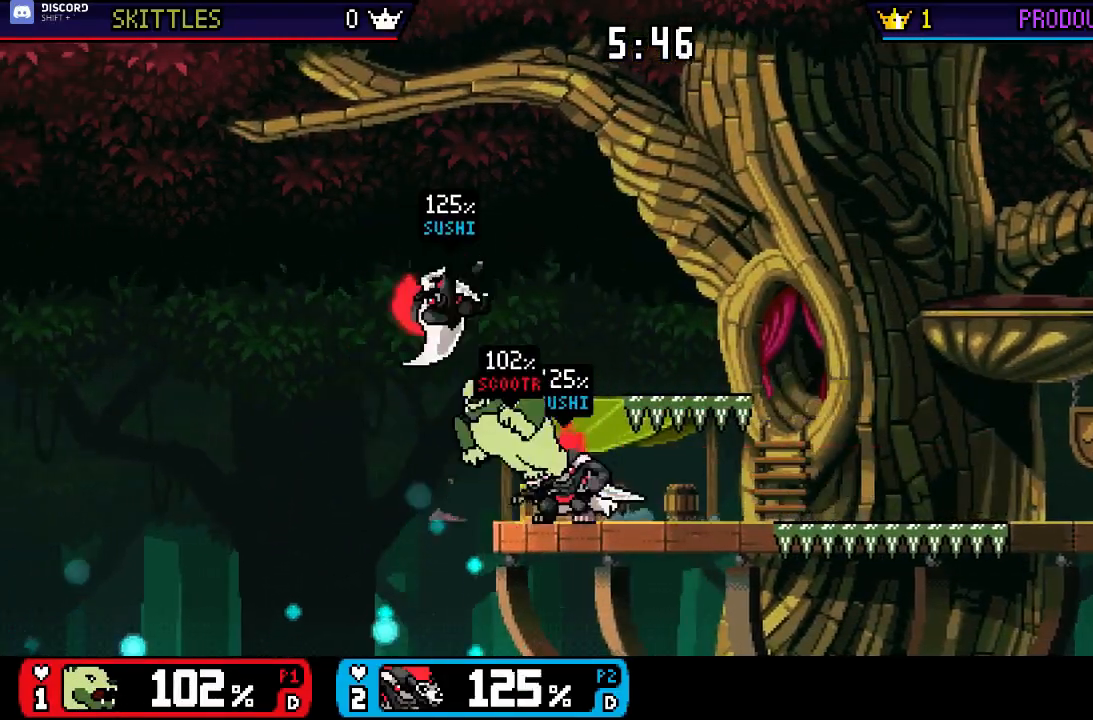
{"buttons": [], "left_stick": "down-right", "right_stick": "center", "events": [[283, "left_stick", "down-right"]]}
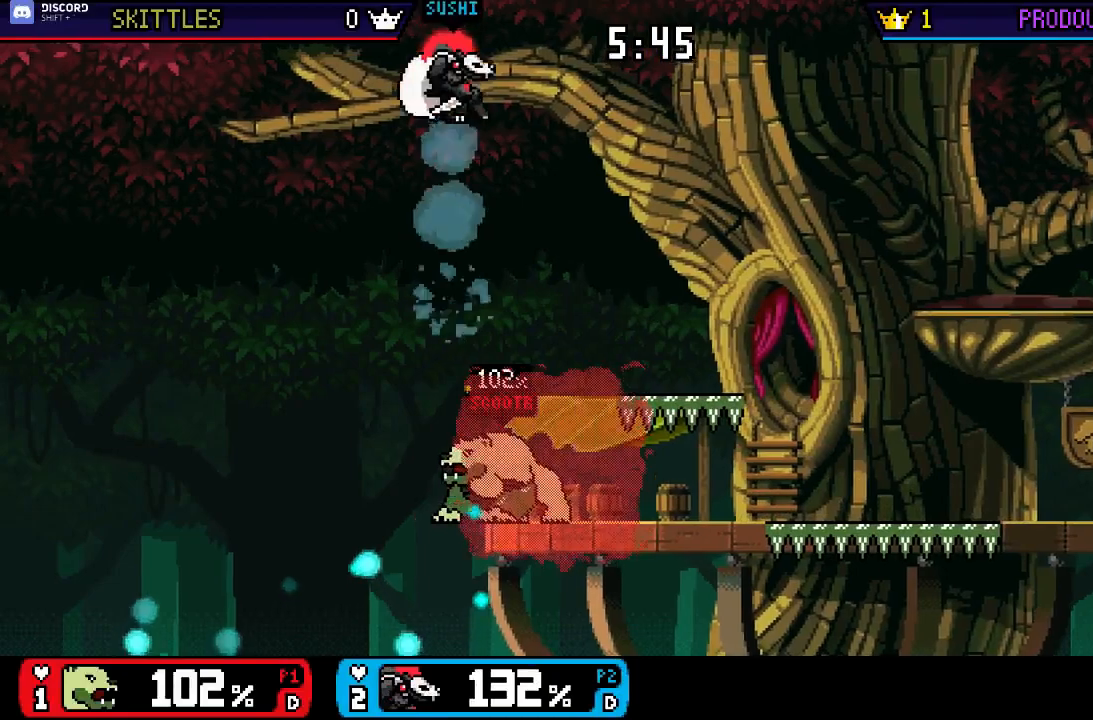
{"buttons": [], "left_stick": "left", "right_stick": "center", "events": [[50, "left_stick", "left"]]}
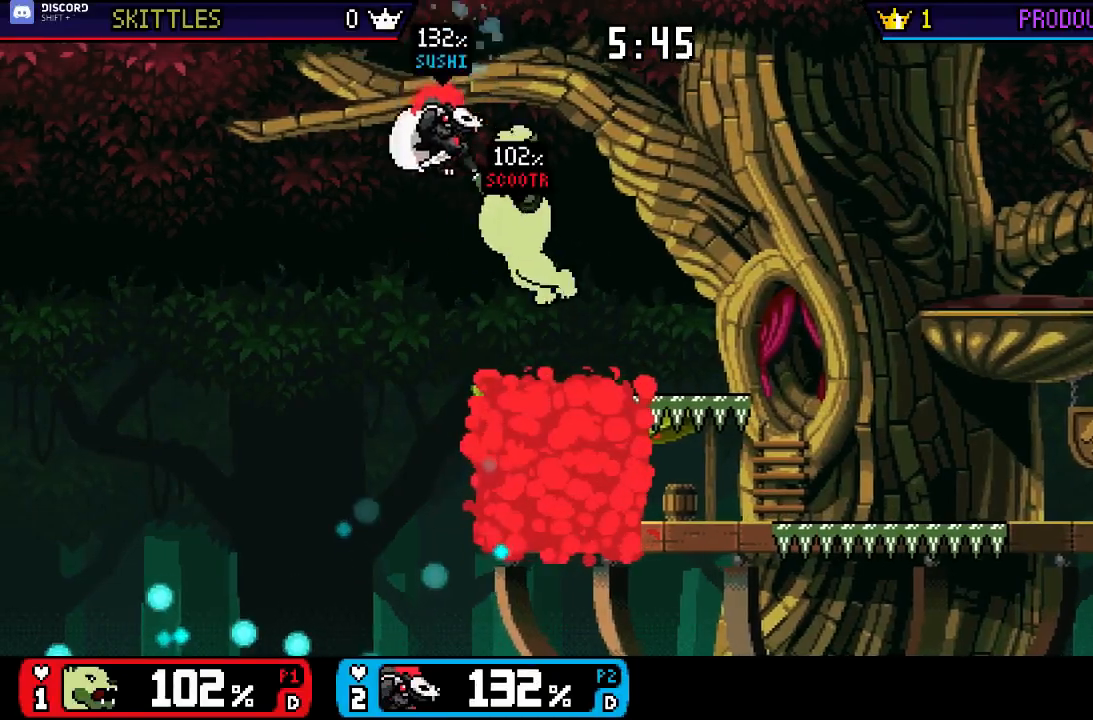
{"buttons": [], "left_stick": "down-right", "right_stick": "center", "events": [[50, "left_stick", "right"], [167, "left_stick", "up-right"], [233, "B", "down"], [300, "B", "up"], [367, "left_stick", "down-right"]]}
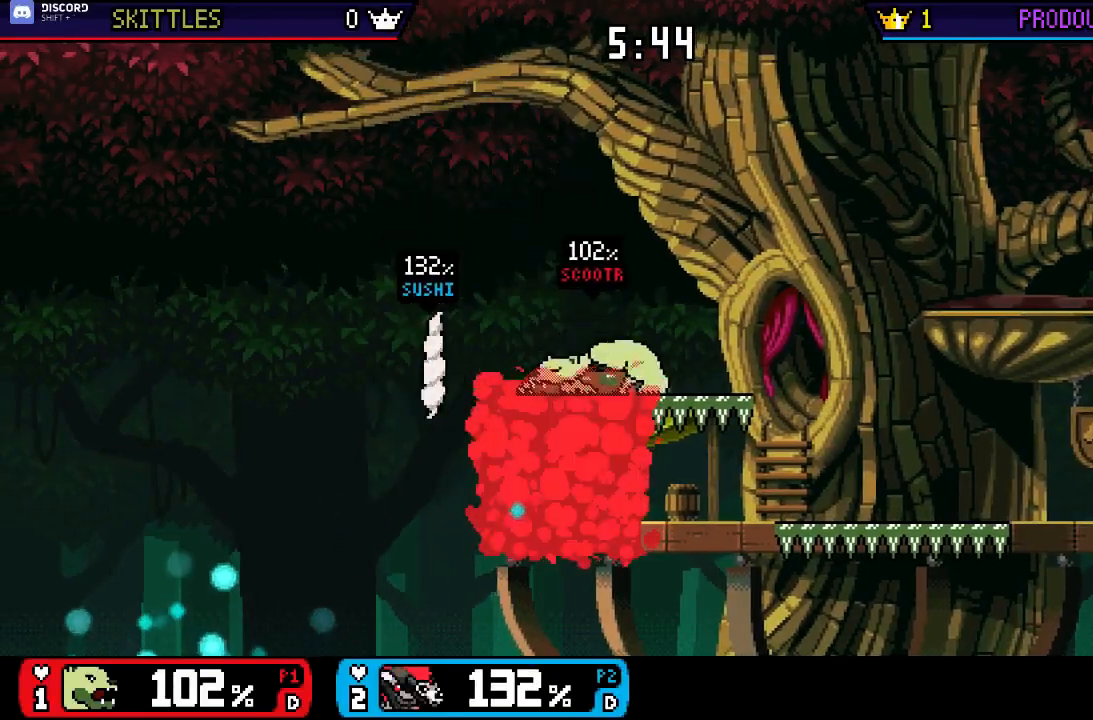
{"buttons": [], "left_stick": "right", "right_stick": "center", "events": [[267, "left_stick", "center"], [300, "A", "down"], [367, "A", "up"], [500, "left_stick", "right"]]}
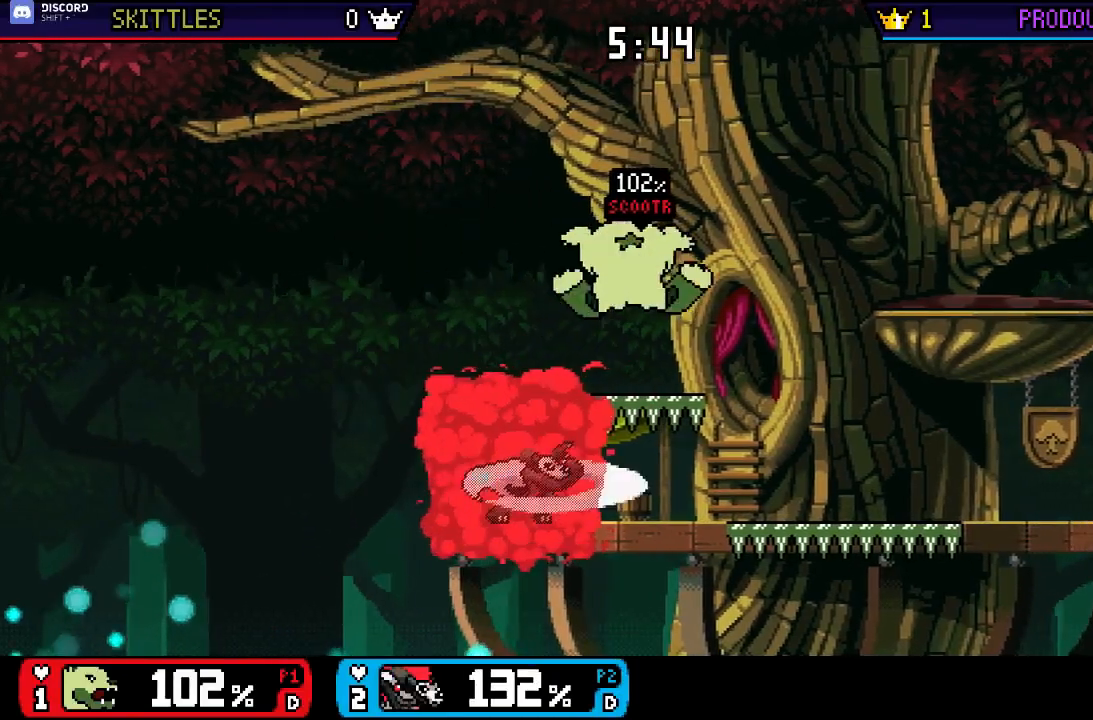
{"buttons": [], "left_stick": "center", "right_stick": "center", "events": [[33, "A", "down"], [100, "A", "up"], [167, "A", "down"], [233, "A", "up"], [350, "left_stick", "center"]]}
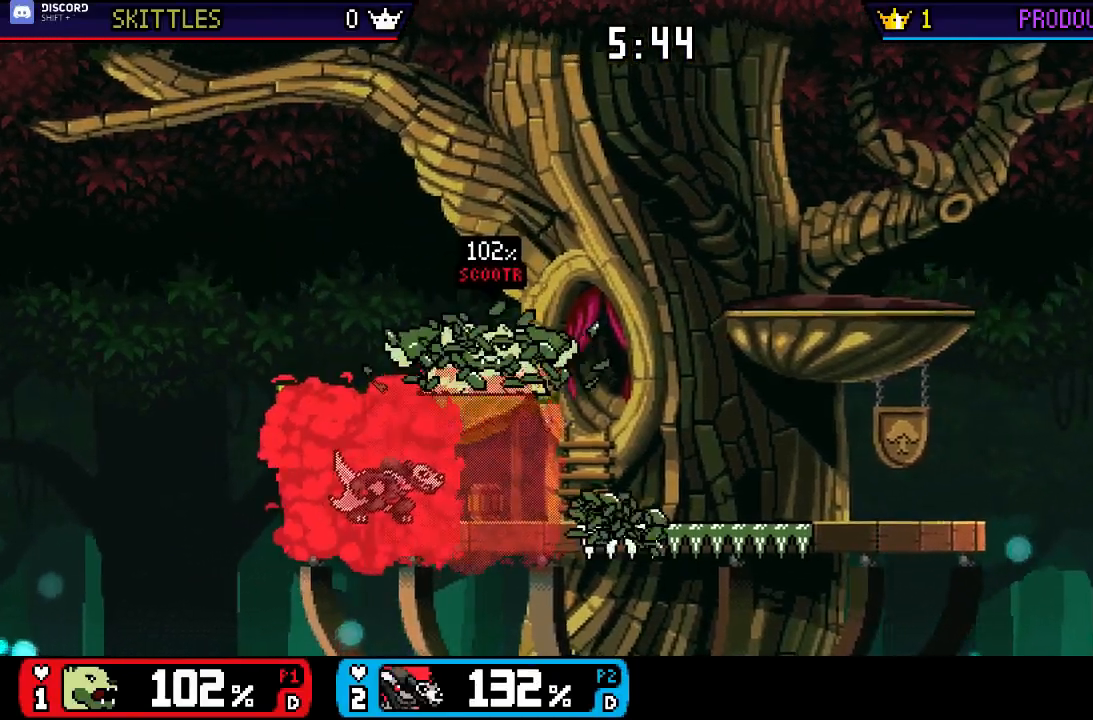
{"buttons": [], "left_stick": "center", "right_stick": "center", "events": [[133, "left_stick", "right"], [167, "X", "down"], [200, "left_stick", "center"], [233, "A", "down"], [267, "X", "up"], [333, "left_stick", "up-right"], [367, "A", "up"], [400, "left_stick", "down-right"], [500, "left_stick", "center"]]}
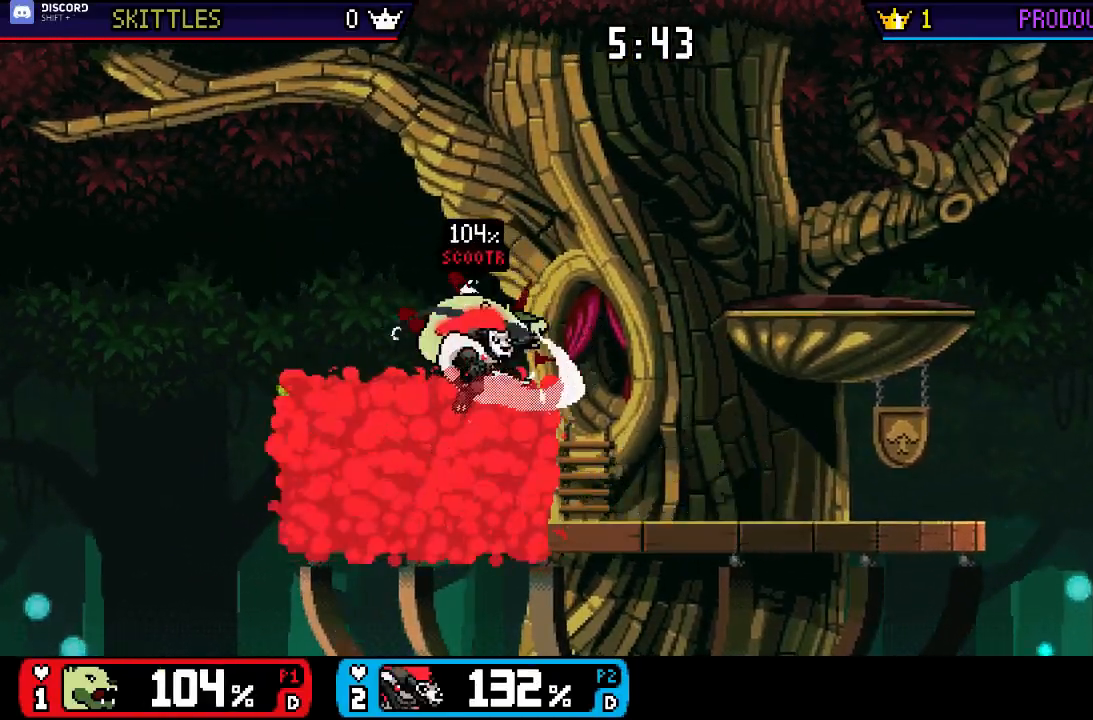
{"buttons": [], "left_stick": "center", "right_stick": "down", "events": [[33, "right_stick", "down"], [67, "left_stick", "right"], [100, "right_stick", "center"], [300, "left_stick", "center"], [300, "right_stick", "down"], [367, "right_stick", "center"], [467, "right_stick", "down"]]}
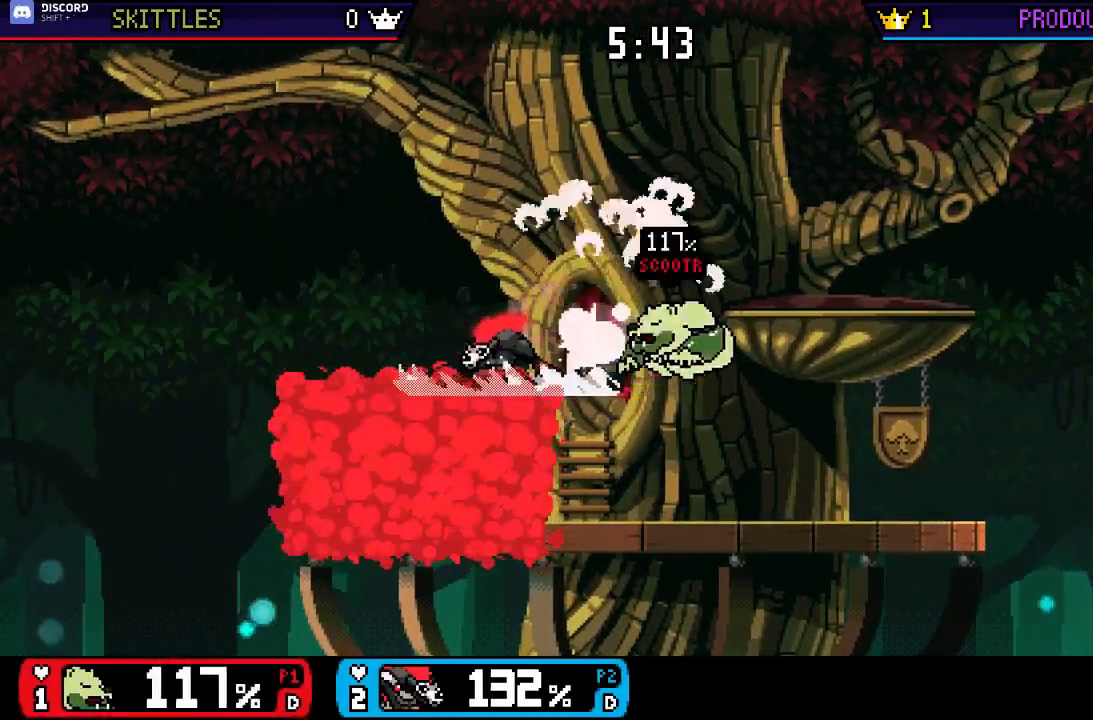
{"buttons": [], "left_stick": "right", "right_stick": "center", "events": [[33, "right_stick", "center"], [367, "left_stick", "right"]]}
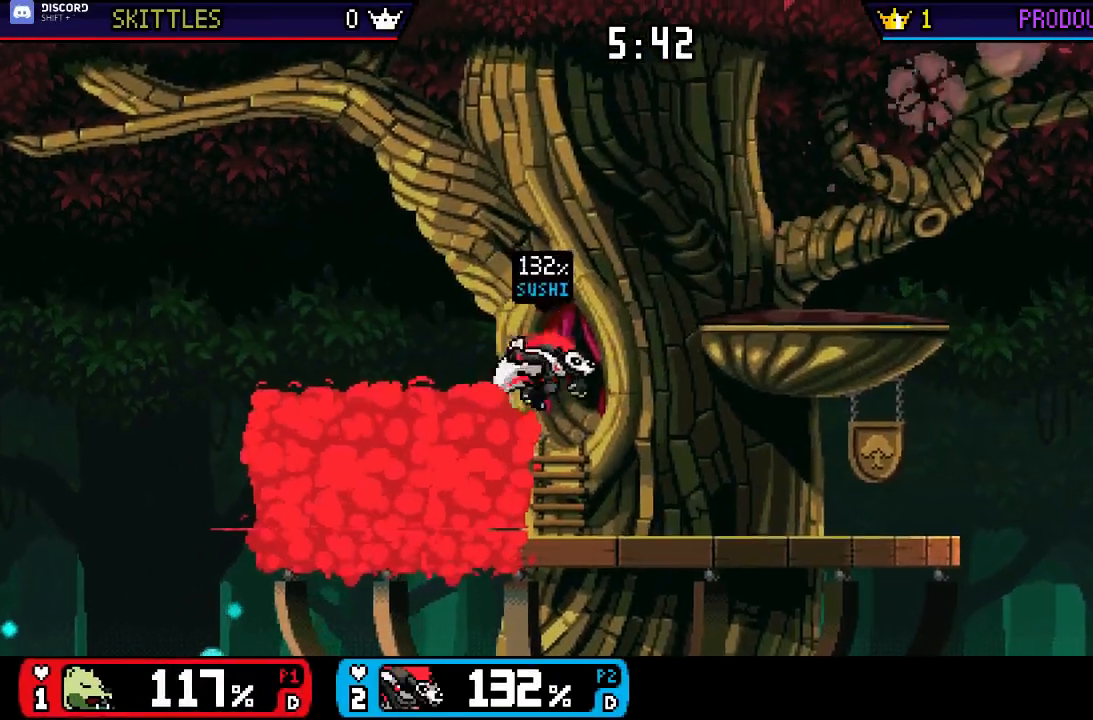
{"buttons": [], "left_stick": "down-right", "right_stick": "center", "events": [[167, "X", "down"], [267, "left_stick", "down-right"], [500, "X", "up"]]}
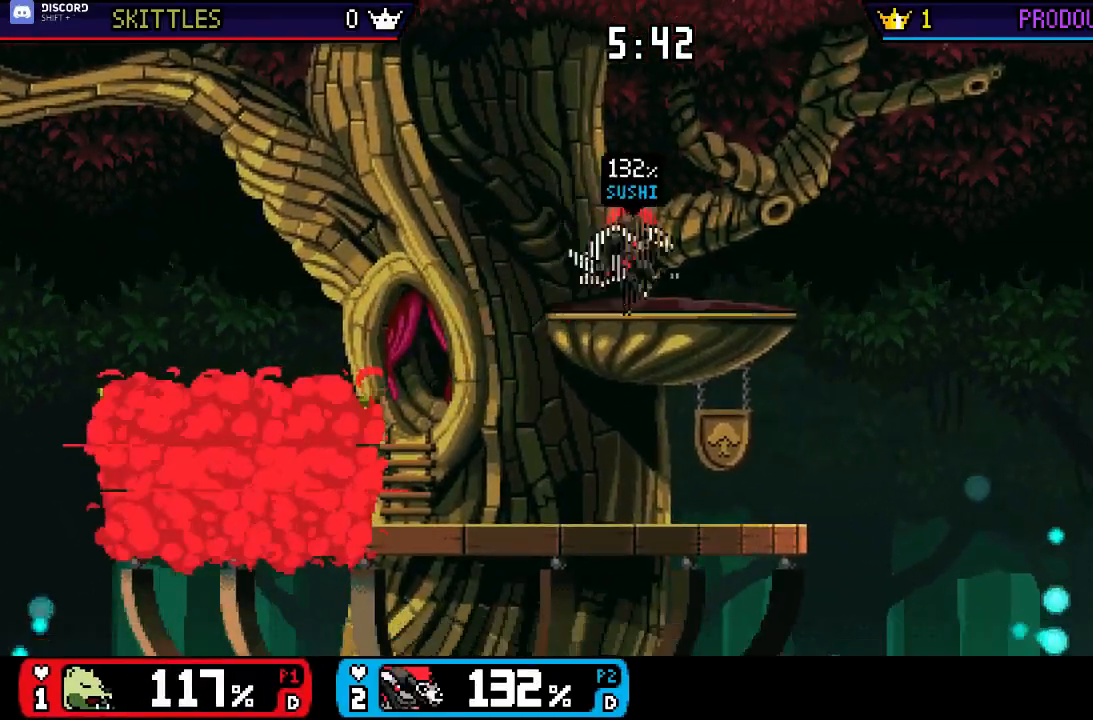
{"buttons": [], "left_stick": "center", "right_stick": "center", "events": [[17, "left_stick", "center"], [83, "B", "down"], [183, "B", "up"]]}
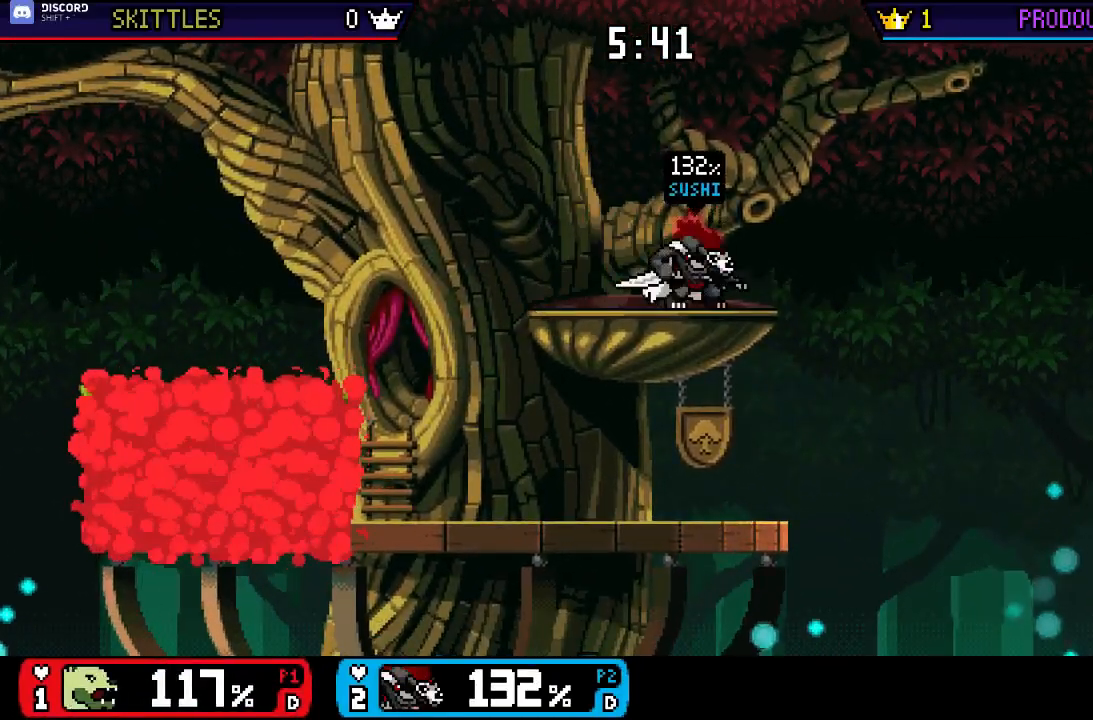
{"buttons": ["B"], "left_stick": "down", "right_stick": "center", "events": [[317, "left_stick", "down"], [383, "B", "down"], [450, "B", "up"], [483, "B", "down"]]}
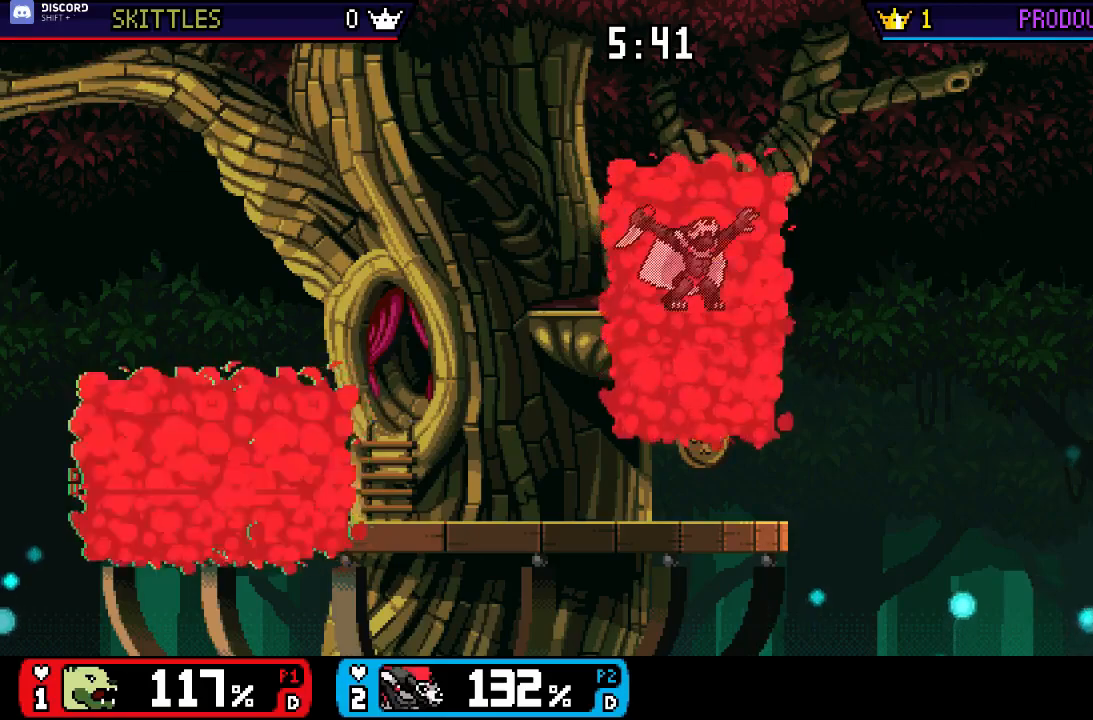
{"buttons": [], "left_stick": "down", "right_stick": "center", "events": [[50, "B", "up"], [217, "left_stick", "center"], [450, "left_stick", "down"]]}
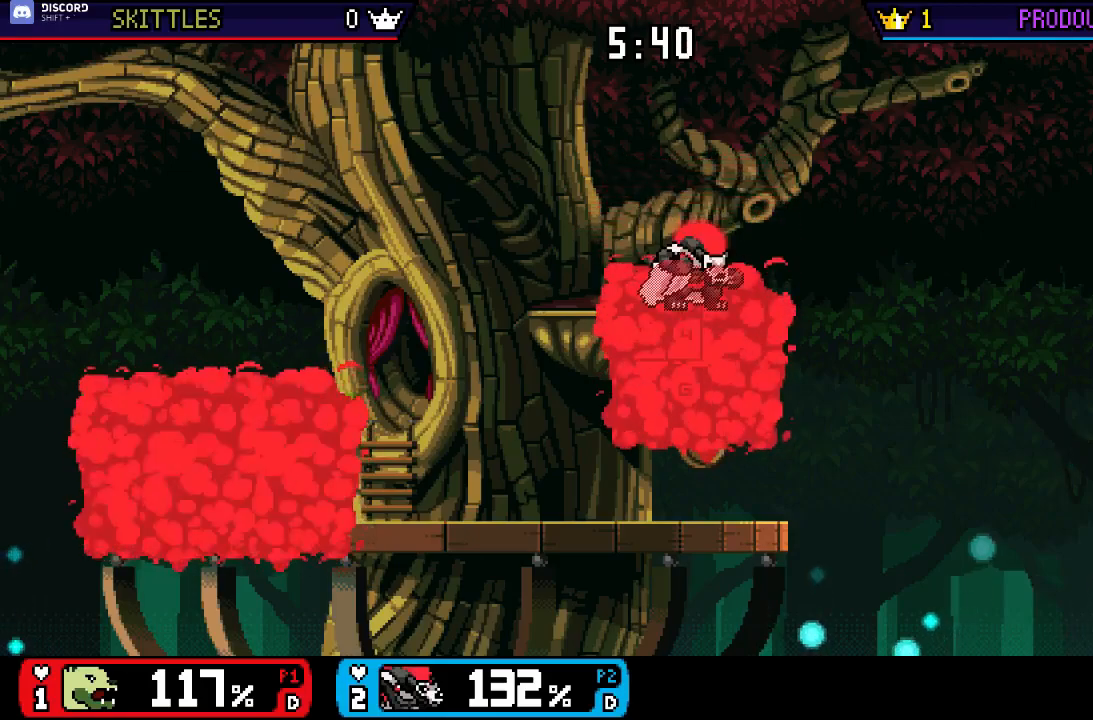
{"buttons": [], "left_stick": "center", "right_stick": "center"}
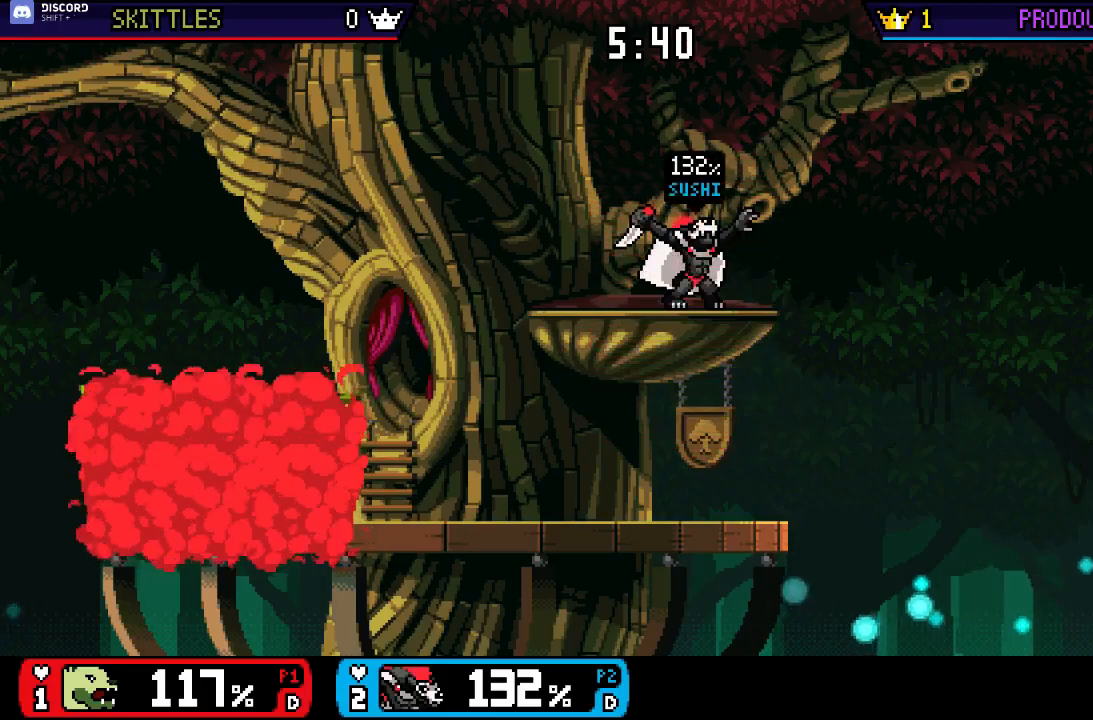
{"buttons": [], "left_stick": "center", "right_stick": "center", "events": [[250, "B", "down"], [350, "B", "up"]]}
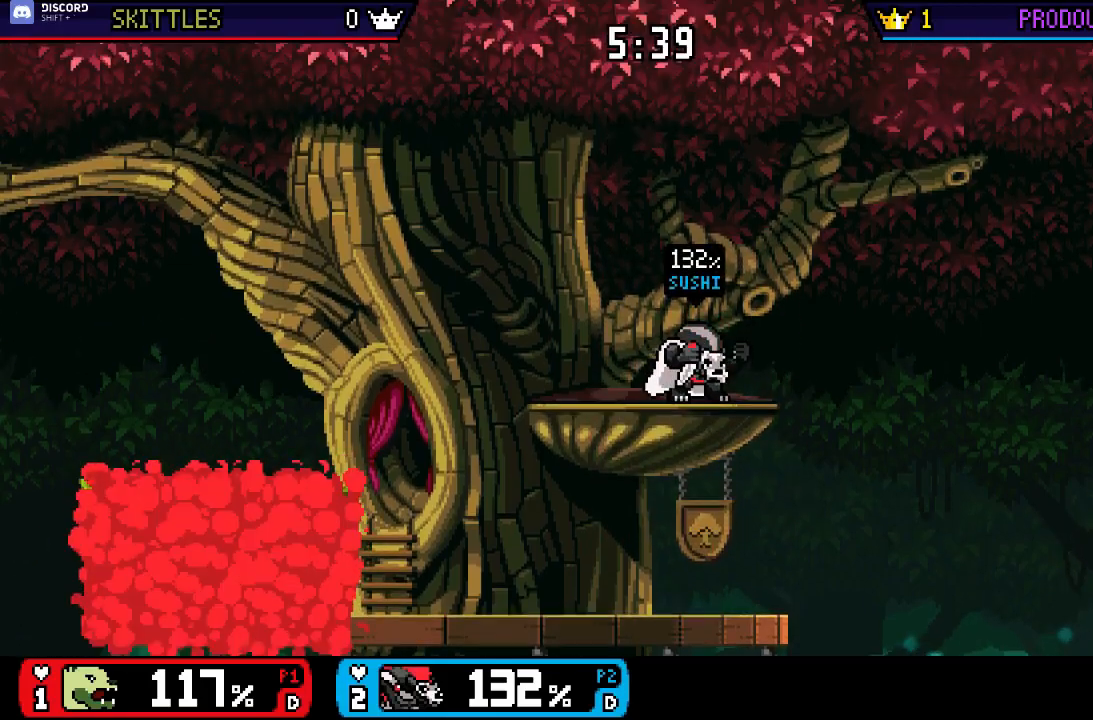
{"buttons": ["X"], "left_stick": "down-left", "right_stick": "center", "events": [[350, "left_stick", "down-right"], [483, "left_stick", "down-left"], [500, "X", "down"]]}
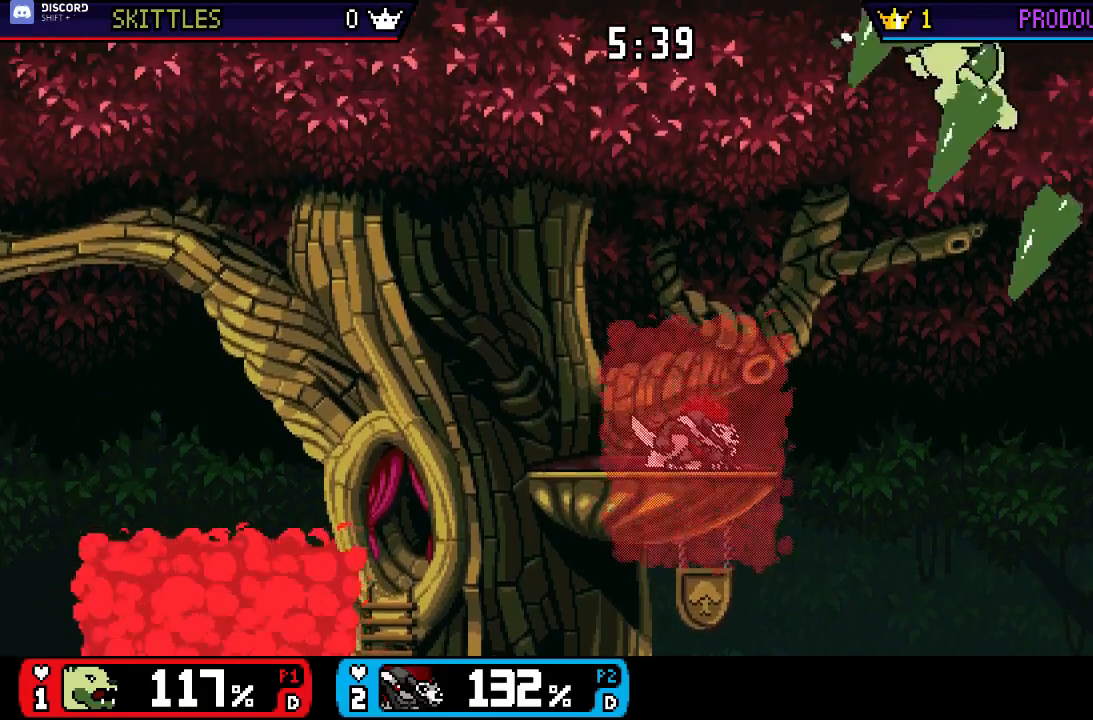
{"buttons": [], "left_stick": "center", "right_stick": "center", "events": [[50, "X", "up"], [83, "left_stick", "right"], [150, "left_stick", "center"]]}
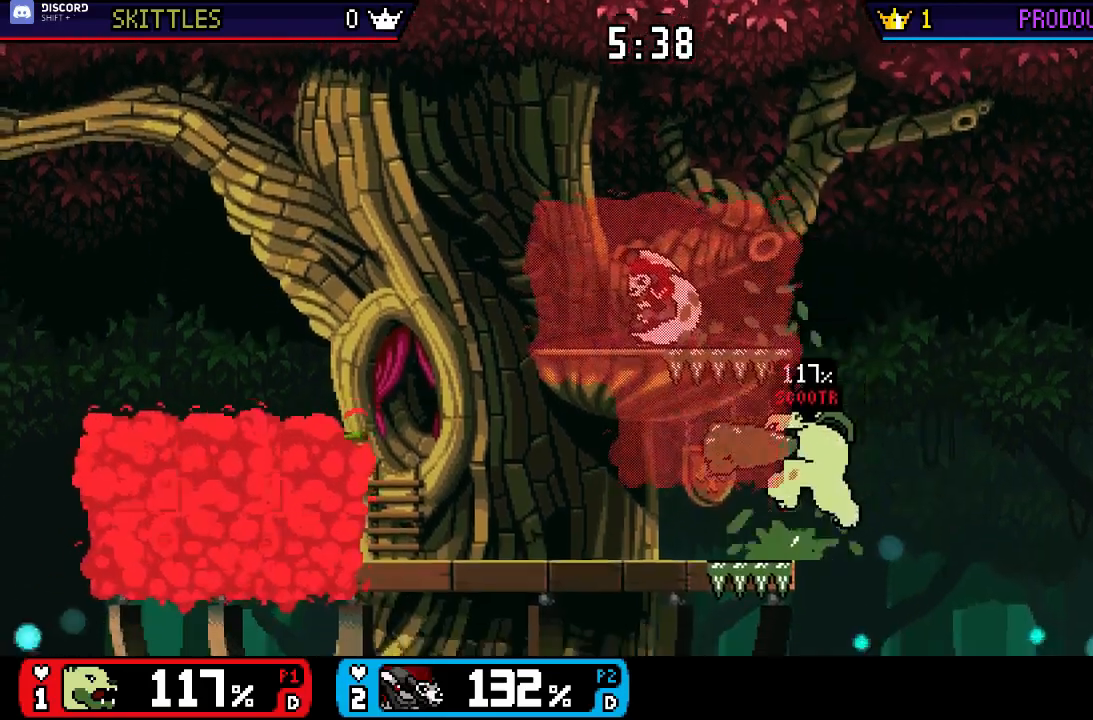
{"buttons": [], "left_stick": "center", "right_stick": "center", "events": [[133, "left_stick", "down"], [167, "right_stick", "right"], [400, "right_stick", "center"], [467, "left_stick", "center"]]}
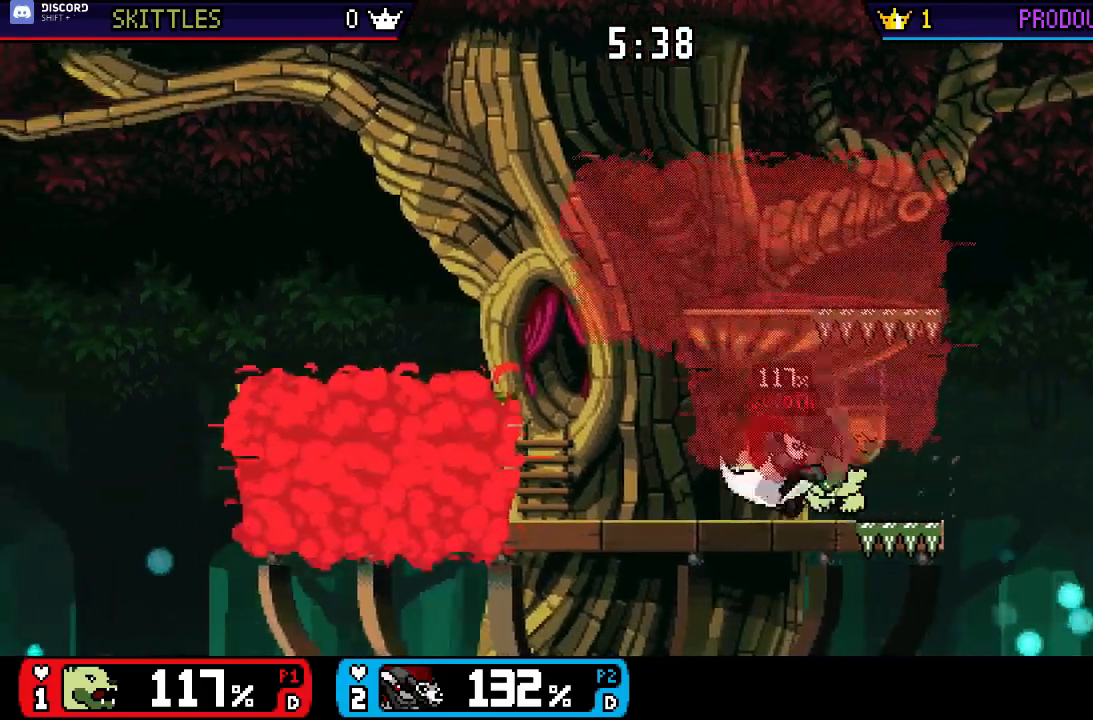
{"buttons": [], "left_stick": "right", "right_stick": "center", "events": [[133, "left_stick", "right"], [267, "left_stick", "center"], [367, "left_stick", "left"], [433, "left_stick", "right"]]}